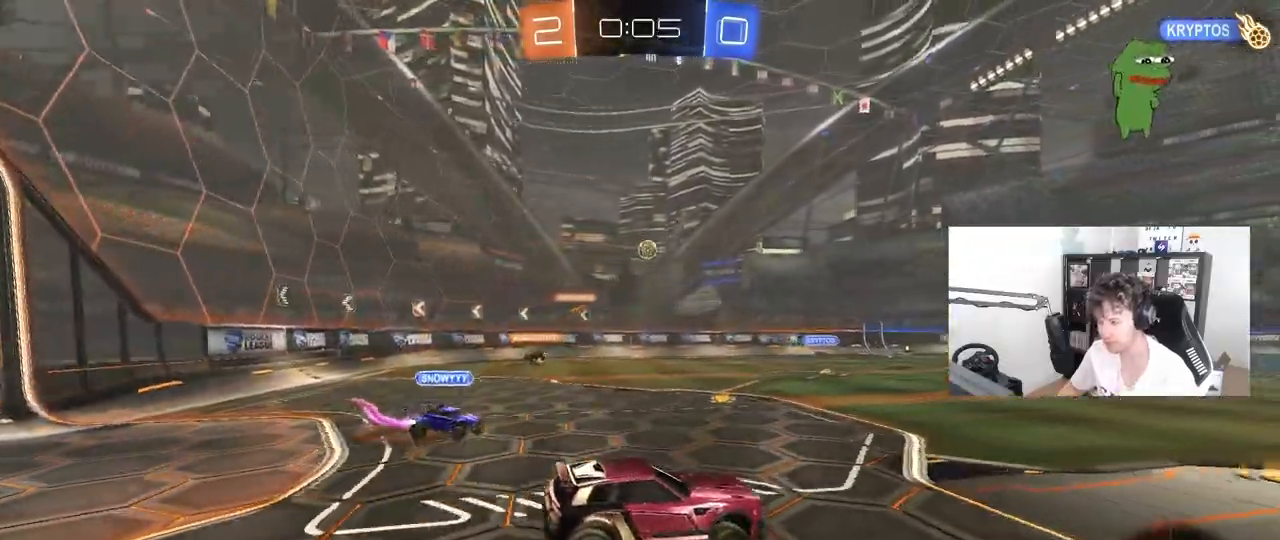
Gameplay with keyboard and mouse; each line is a JSON object with the keys and mouse buttons held at the frame after it. "events" lists presses ("down") and releases ("up") of "1", "2", "3", "4", "5", "a", "alt", "c", "caps_lock", "ctrl", "d", "e", "f", "g", "q", "r", "s", "shift", "space", "t", "tab", "v", "w", "x", "z", "mouse_left", "mouse_wheel" and "mouse_right" between this image and that frame as [ms after this image, input, new state], when the widget could be followed in between. "mouse_left", "mouse_wheel", "mouse_right" = the "left", "wheel", "right" buttons of the "mouse" list. No other keys are recorded. "wheel" means that the mouse wheel is clicked or scrolled. "mouse_move" is the direction in which the mouse moves at that frame (one of eight, or "still"), when it could be read.
{"keys": [], "mouse": [], "mouse_move": "still", "events": [[67, "a", "down"], [167, "s", "down"], [200, "mouse_left", "up"], [250, "a", "up"], [250, "d", "down"], [350, "s", "up"], [400, "d", "up"]]}
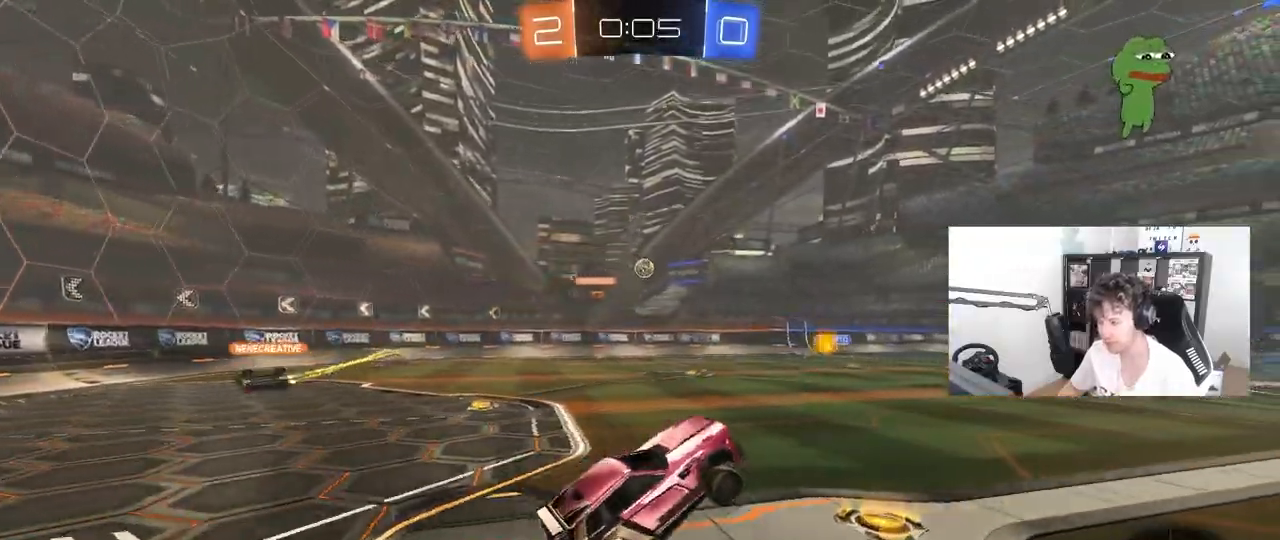
{"keys": ["w"], "mouse": ["left"], "mouse_move": "still", "events": [[183, "w", "down"], [267, "mouse_left", "down"], [267, "mouse_right", "down"], [367, "d", "down"], [367, "mouse_right", "up"], [450, "d", "up"]]}
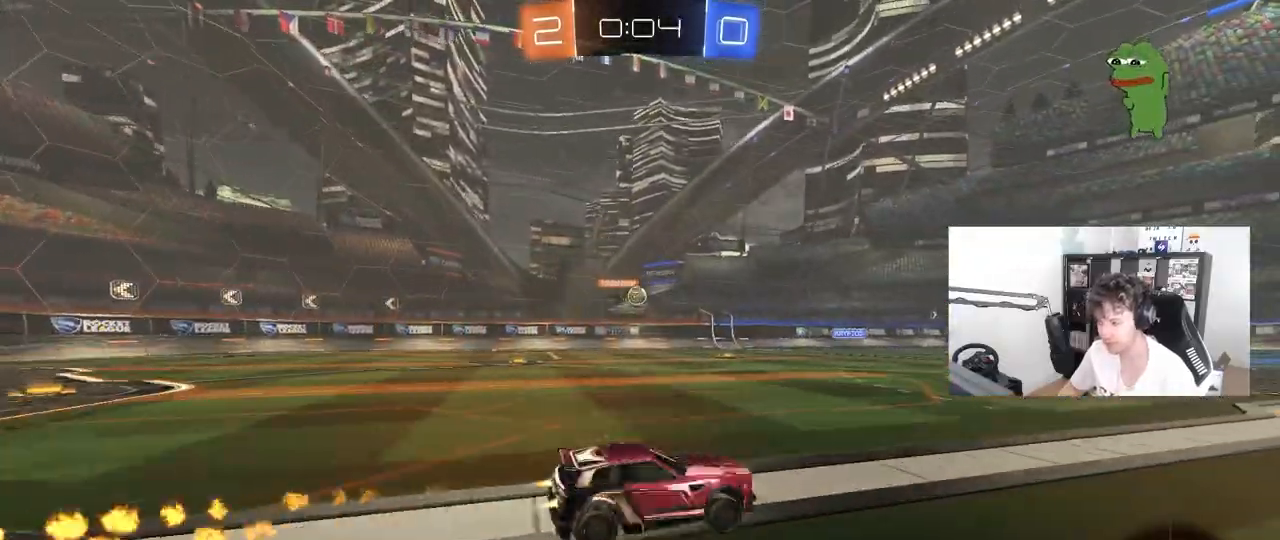
{"keys": ["a", "w"], "mouse": [], "mouse_move": "still", "events": [[200, "mouse_left", "up"], [233, "a", "down"], [383, "a", "up"], [467, "a", "down"]]}
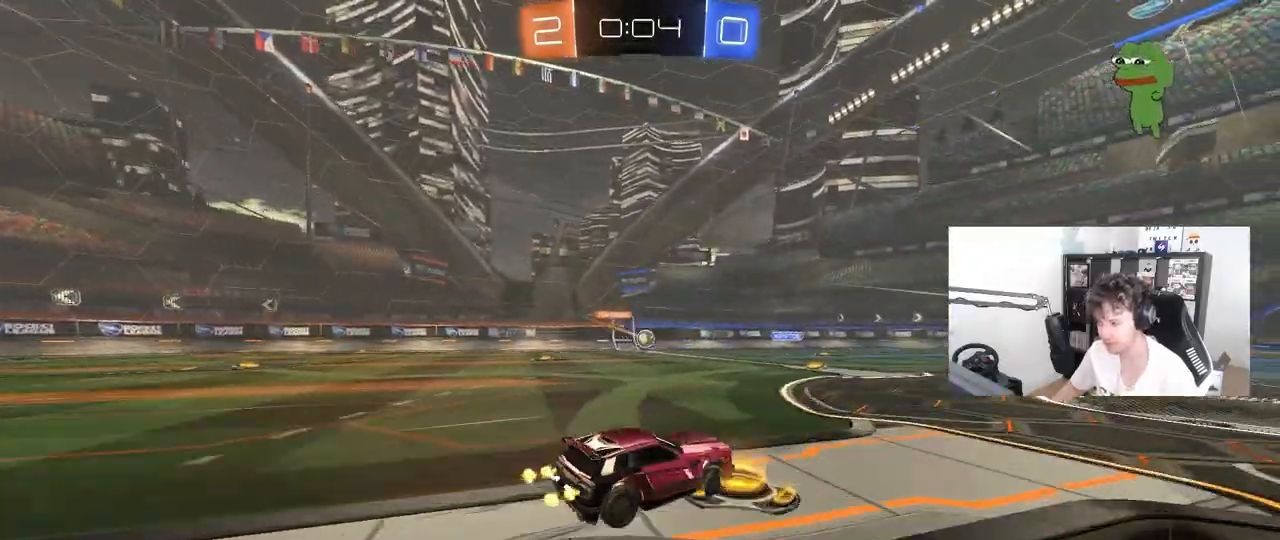
{"keys": ["a", "s"], "mouse": [], "mouse_move": "still", "events": [[250, "a", "up"], [300, "w", "up"], [400, "a", "down"], [500, "s", "down"]]}
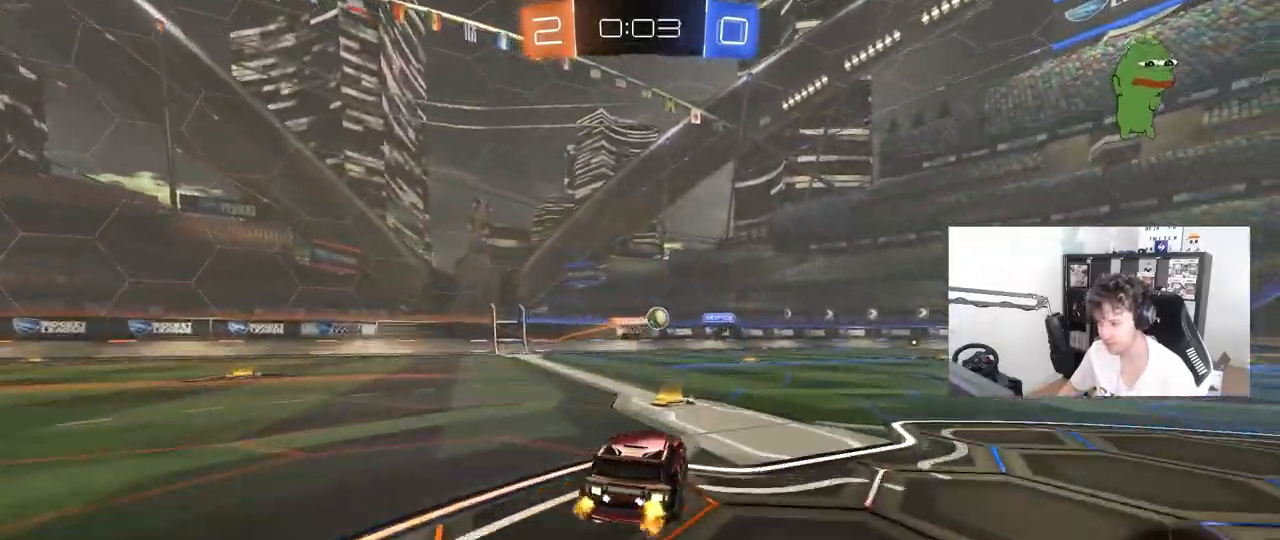
{"keys": ["d", "w"], "mouse": [], "mouse_move": "still", "events": [[133, "a", "up"], [133, "d", "down"], [133, "s", "up"], [233, "d", "up"], [267, "a", "down"], [317, "w", "down"], [450, "a", "up"], [450, "d", "down"]]}
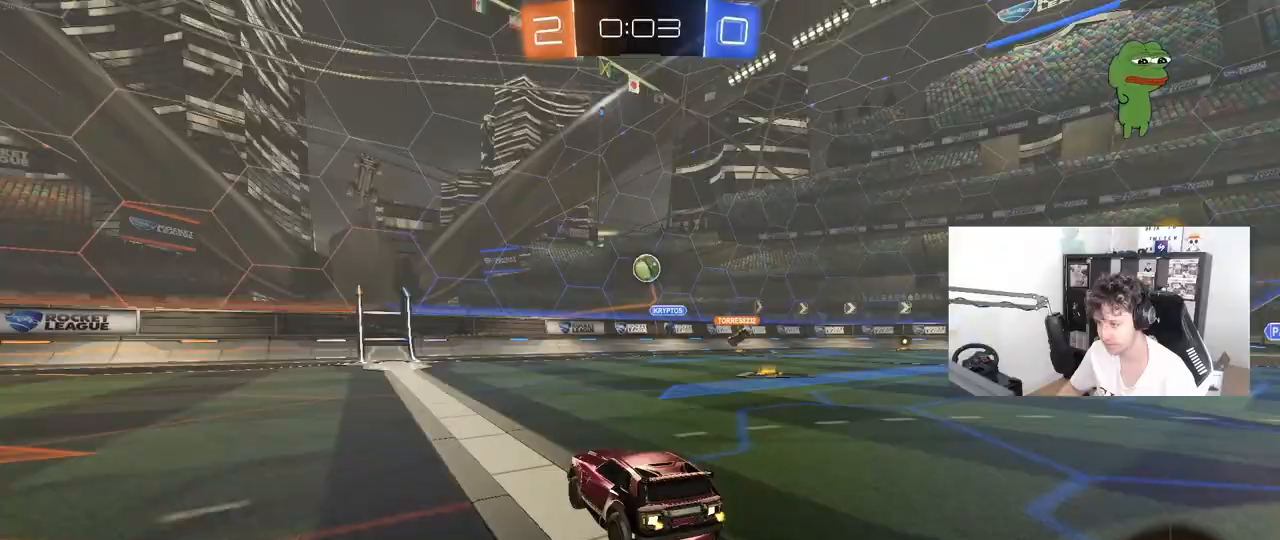
{"keys": [], "mouse": ["left"], "mouse_move": "down-left", "events": [[50, "mouse_left", "down"], [233, "d", "up"], [233, "w", "up"], [283, "d", "down"], [283, "mouse_right", "down"], [383, "s", "down"], [467, "d", "up"], [467, "mouse_right", "up"], [467, "s", "up"]]}
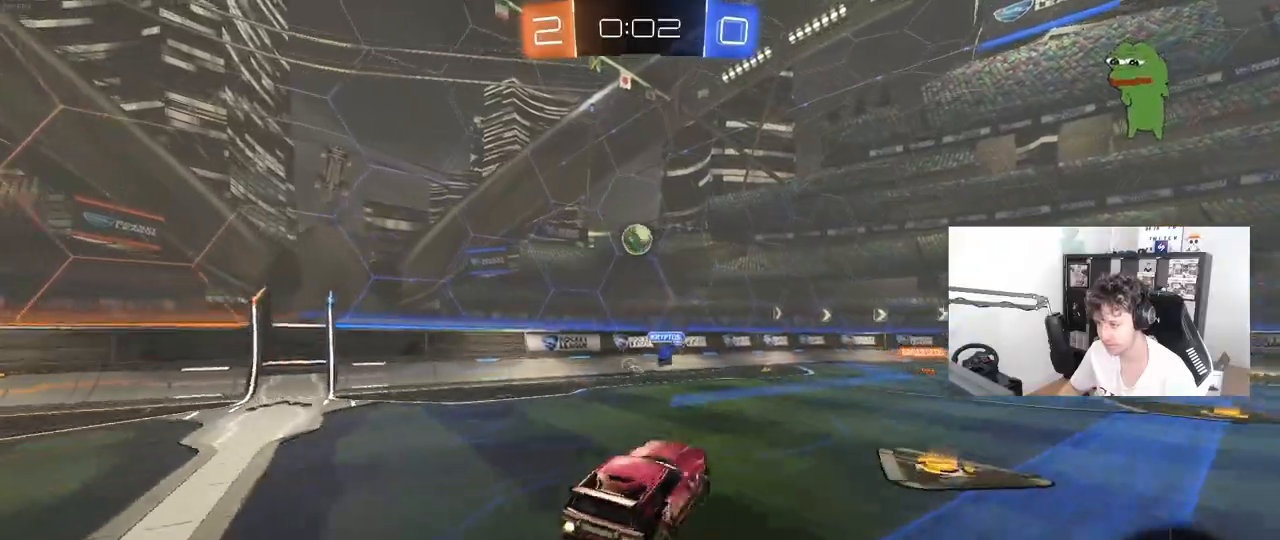
{"keys": ["a", "s", "shift"], "mouse": ["left"], "mouse_move": "still", "events": [[17, "mouse_right", "down"], [67, "a", "down"], [117, "shift", "down"], [117, "w", "down"], [250, "mouse_right", "up"], [250, "w", "up"], [400, "s", "down"]]}
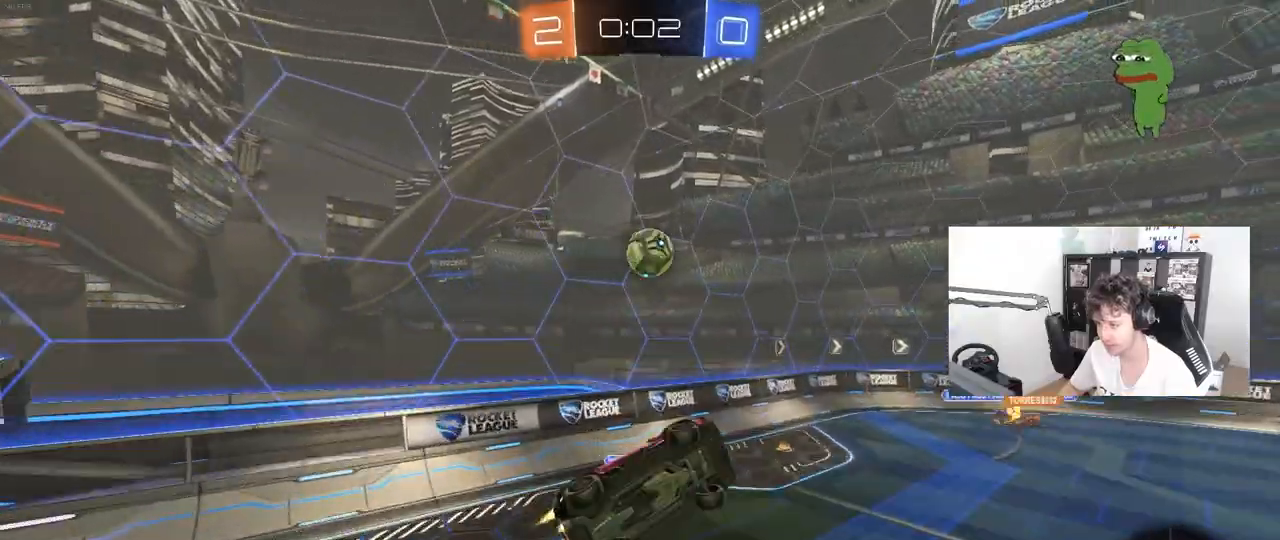
{"keys": ["d", "w"], "mouse": ["left"], "mouse_move": "still", "events": [[33, "mouse_left", "up"], [133, "mouse_left", "down"], [133, "s", "up"], [267, "d", "down"], [267, "shift", "up"], [317, "a", "up"], [500, "w", "down"]]}
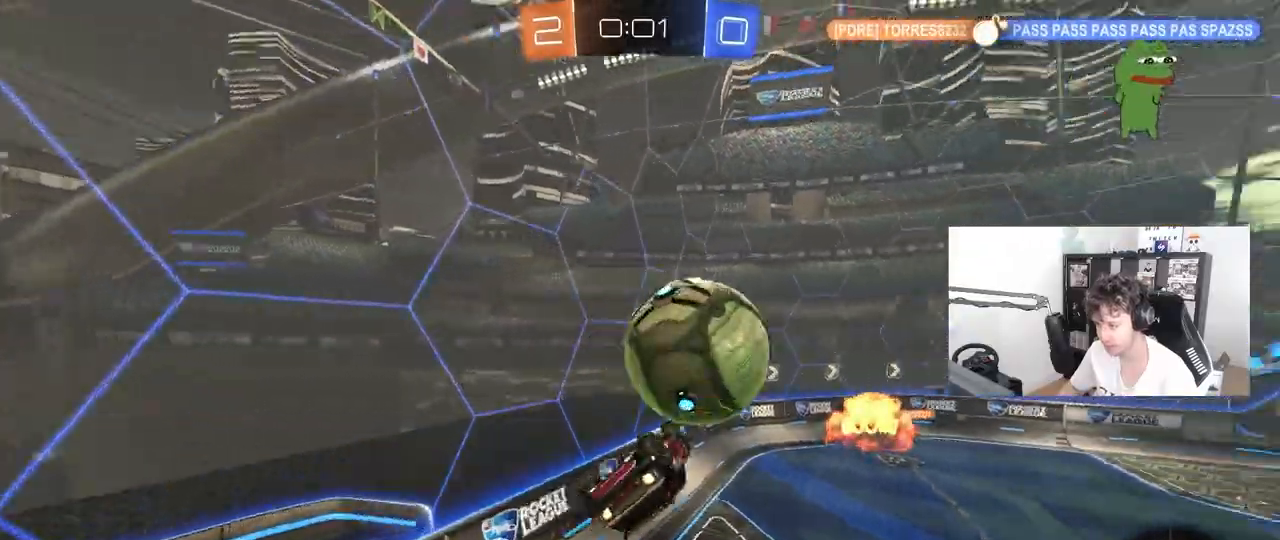
{"keys": ["a", "w"], "mouse": [], "mouse_move": "still", "events": [[50, "mouse_left", "up"], [150, "a", "down"], [150, "d", "up"], [150, "shift", "down"], [383, "shift", "up"]]}
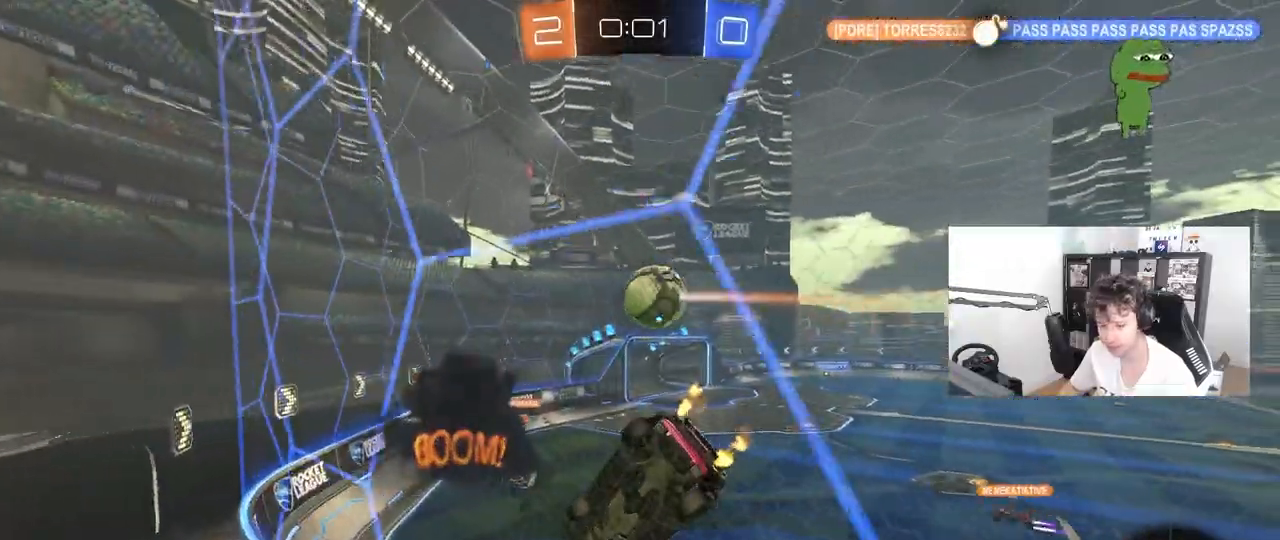
{"keys": ["w"], "mouse": [], "mouse_move": "still", "events": [[117, "a", "up"], [400, "d", "down"], [483, "d", "up"]]}
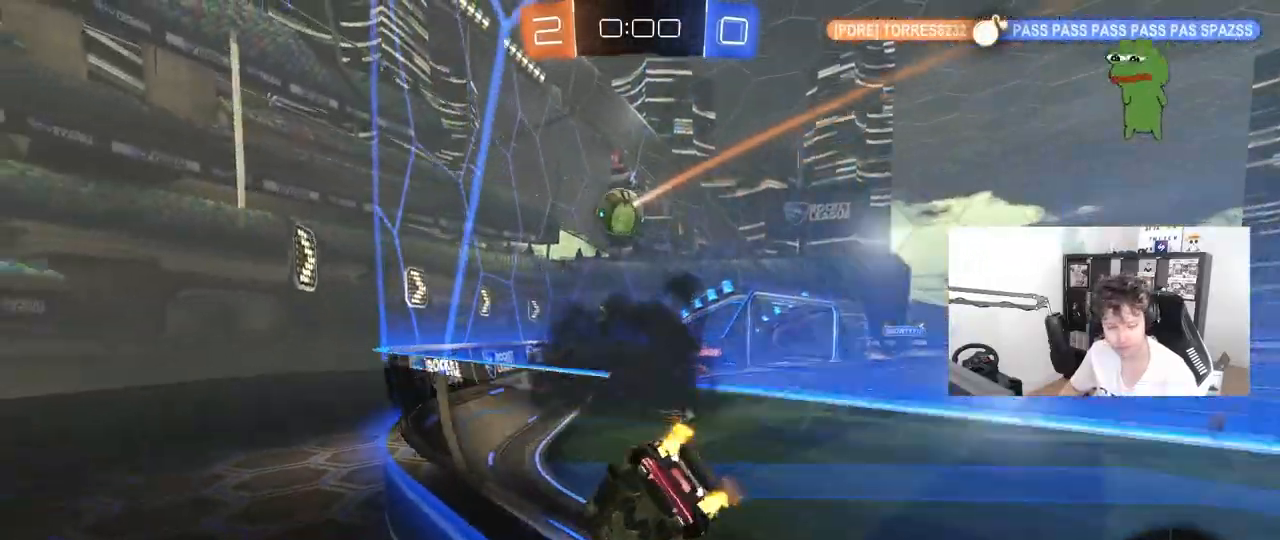
{"keys": ["d", "w"], "mouse": [], "mouse_move": "still", "events": [[83, "d", "down"], [317, "d", "up"], [467, "d", "down"]]}
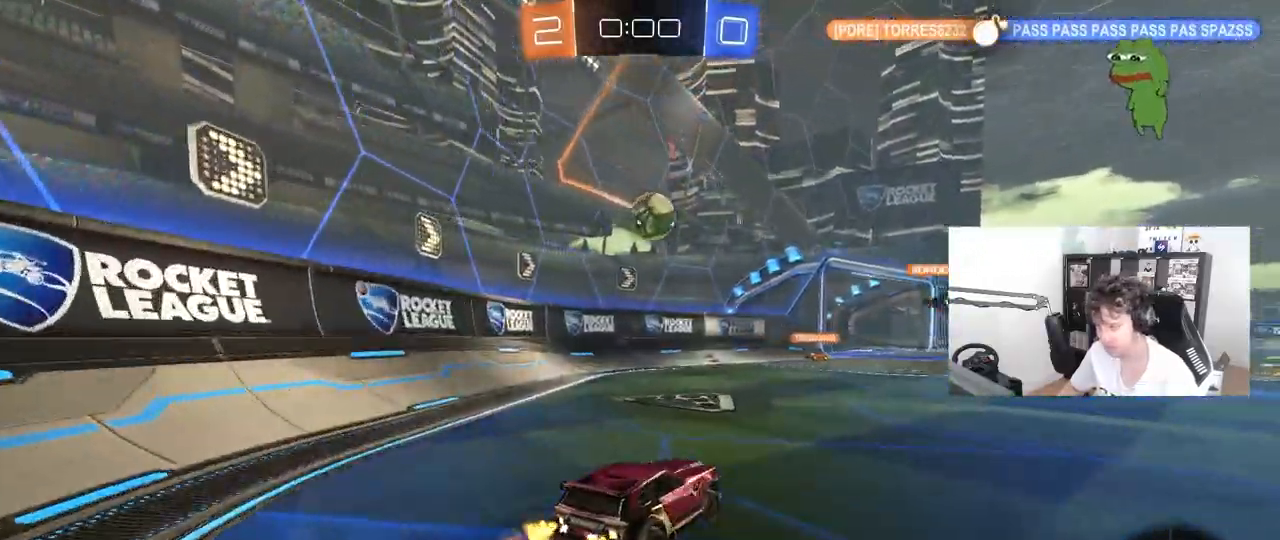
{"keys": ["w"], "mouse": [], "mouse_move": "still", "events": [[50, "d", "up"], [233, "mouse_left", "down"], [467, "mouse_left", "up"]]}
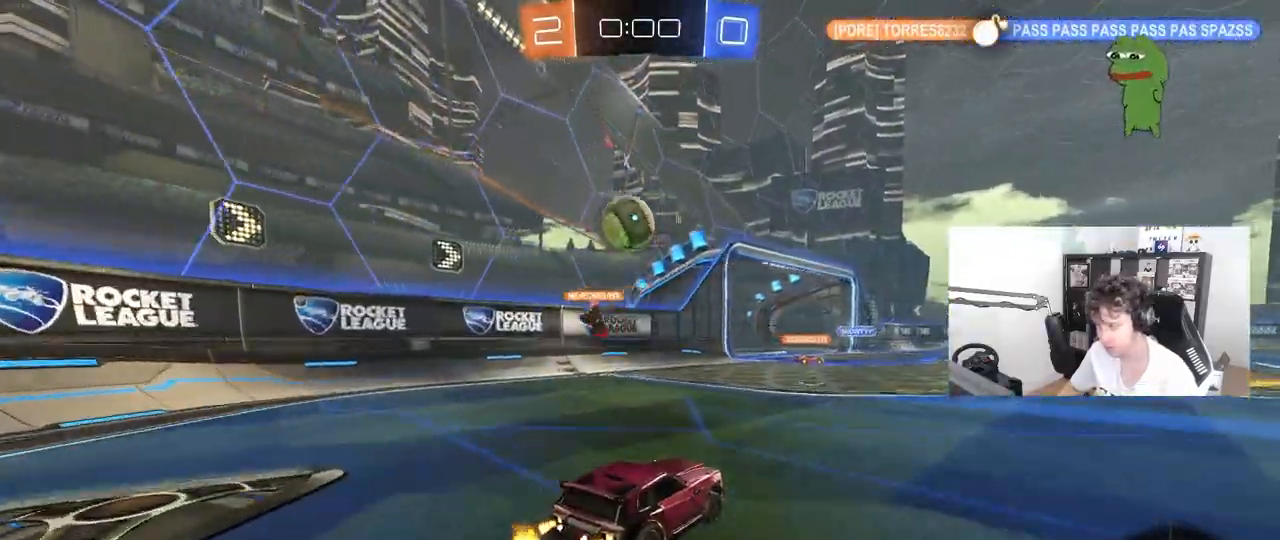
{"keys": ["d"], "mouse": [], "mouse_move": "still", "events": [[250, "d", "down"], [250, "w", "up"], [350, "s", "down"], [483, "s", "up"]]}
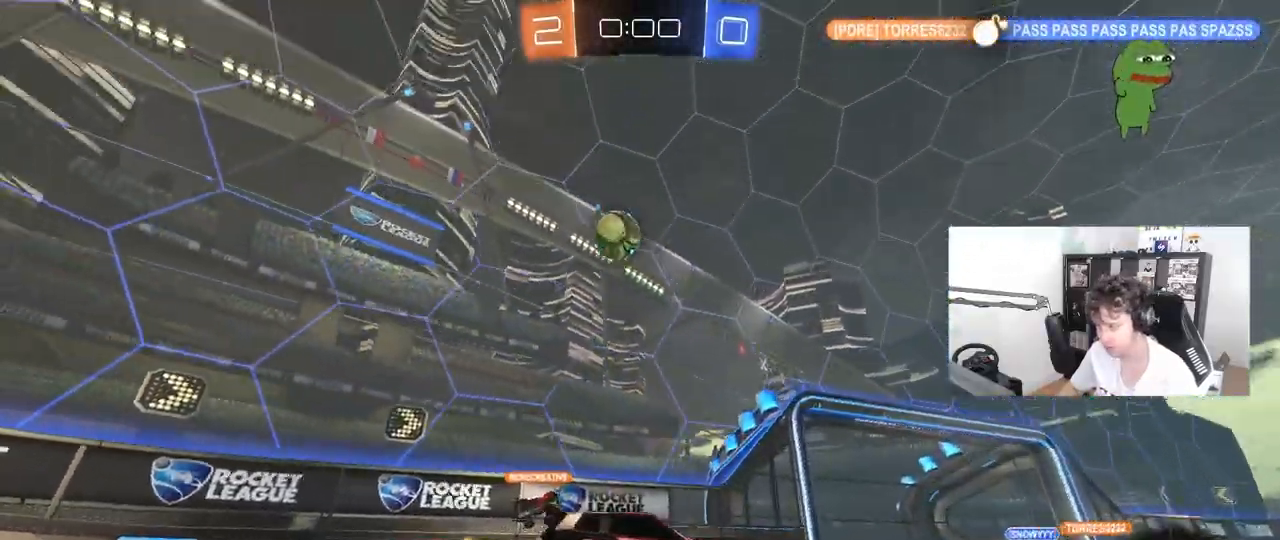
{"keys": ["d", "w"], "mouse": [], "mouse_move": "still", "events": [[83, "w", "down"], [183, "shift", "down"], [217, "shift", "up"]]}
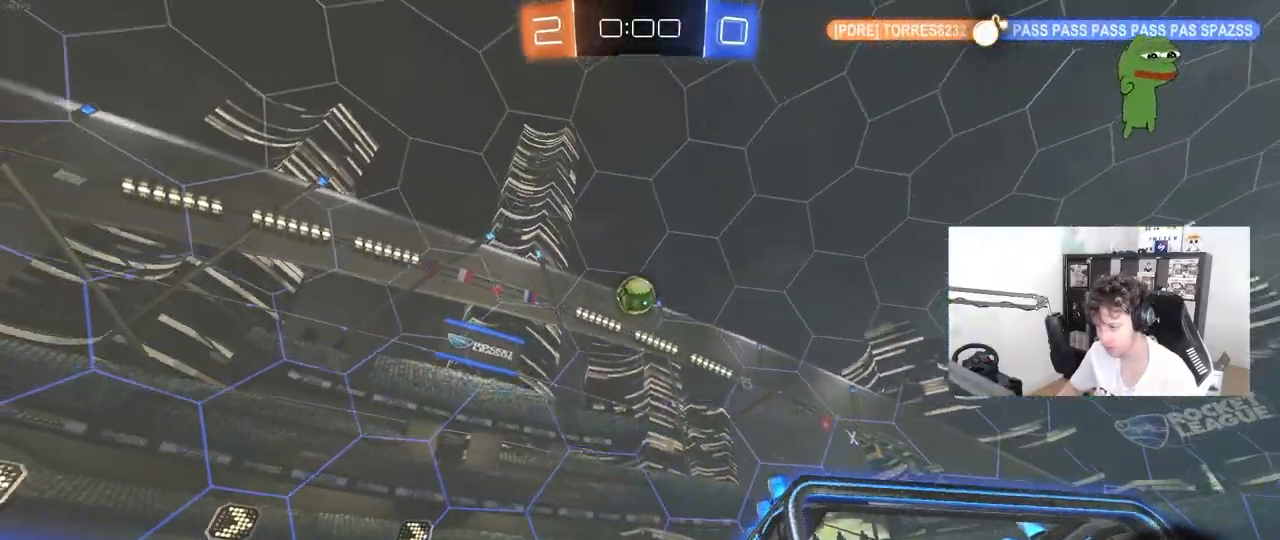
{"keys": ["w"], "mouse": ["left", "right"], "mouse_move": "down-left", "events": [[150, "d", "up"], [333, "d", "down"], [433, "d", "up"], [433, "mouse_left", "down"], [433, "mouse_right", "down"]]}
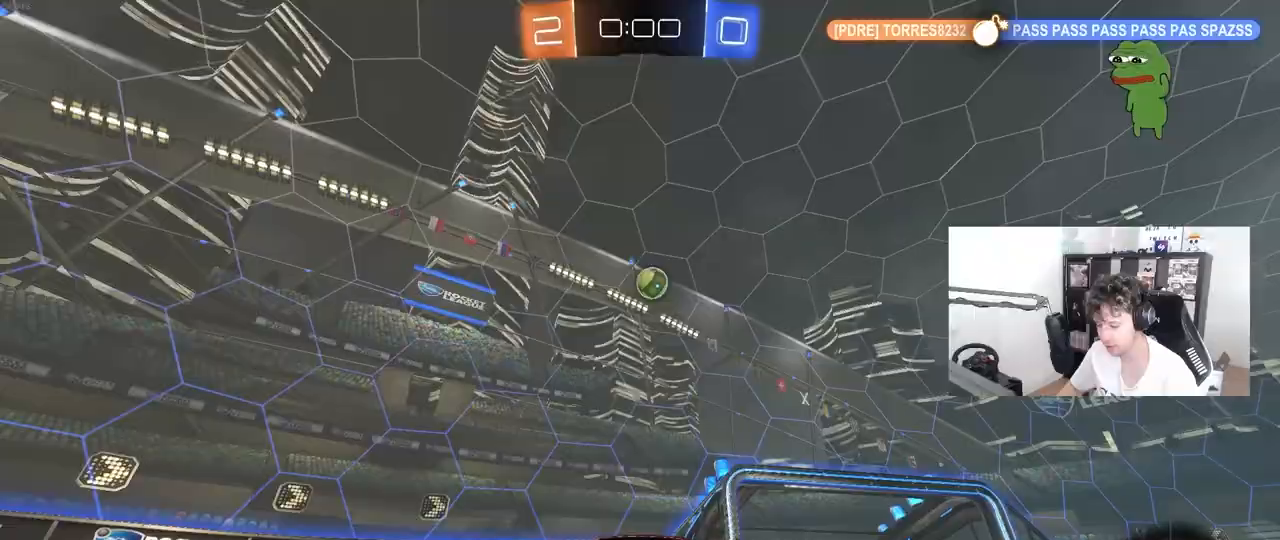
{"keys": ["w"], "mouse": [], "mouse_move": "up-right", "events": [[67, "mouse_right", "up"], [117, "mouse_right", "down"], [250, "mouse_left", "up"], [300, "mouse_right", "up"]]}
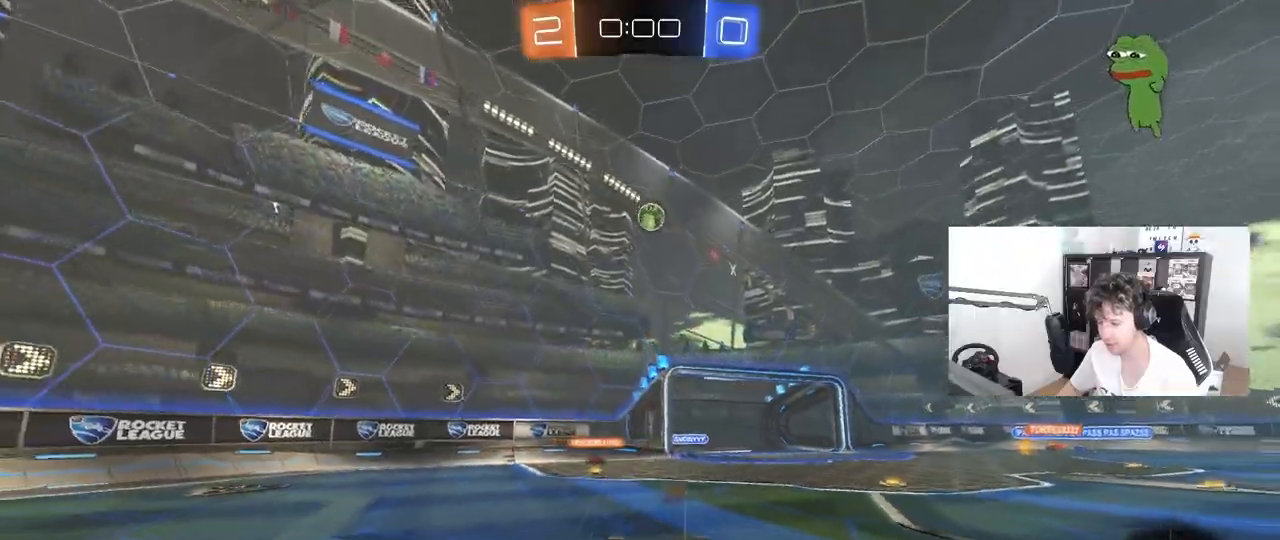
{"keys": ["a"], "mouse": [], "mouse_move": "up-right", "events": [[33, "w", "up"], [183, "shift", "down"], [183, "space", "down"], [267, "shift", "up"], [367, "space", "up"], [467, "a", "down"]]}
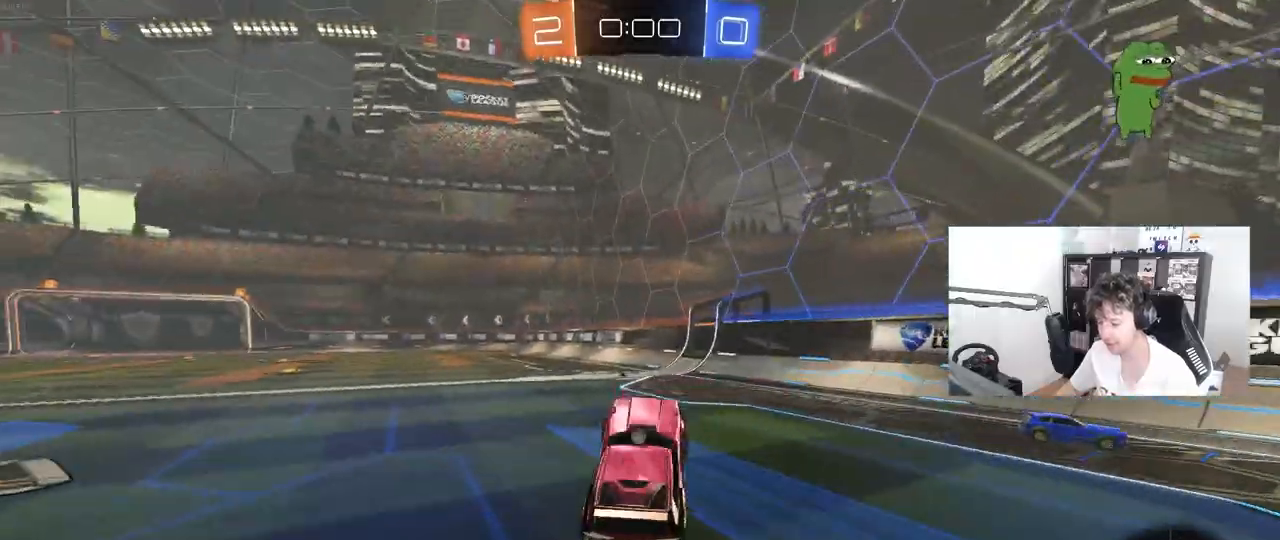
{"keys": ["a", "space", "w"], "mouse": [], "mouse_move": "down-left", "events": [[50, "a", "up"], [200, "d", "down"], [233, "w", "down"], [283, "mouse_left", "down"], [333, "d", "up"], [383, "space", "down"], [433, "mouse_left", "up"], [483, "a", "down"]]}
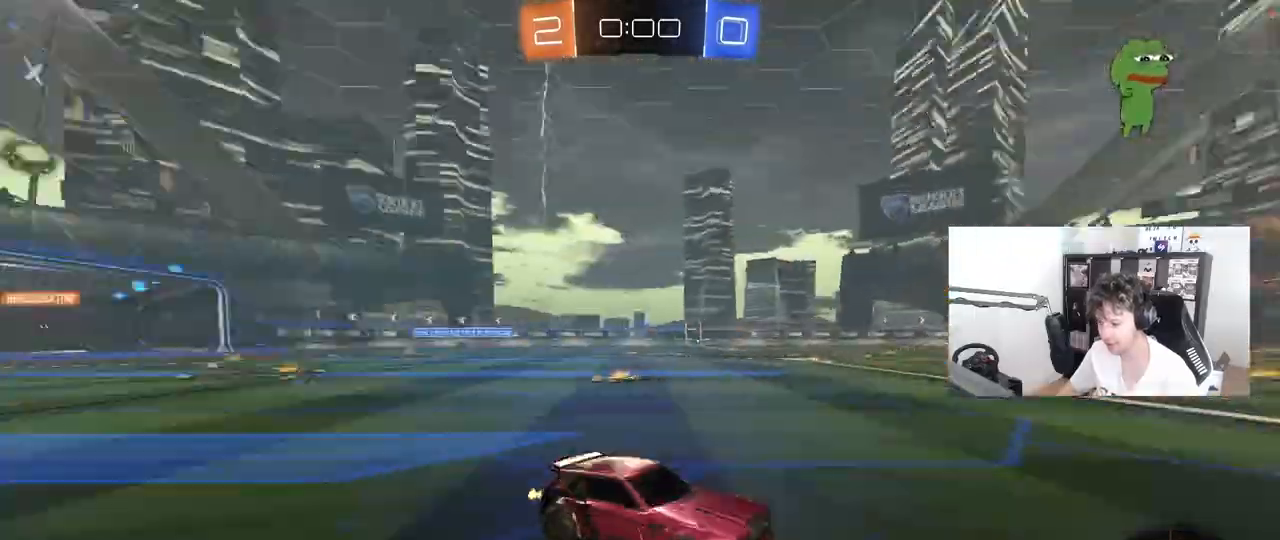
{"keys": ["w"], "mouse": [], "mouse_move": "still", "events": [[17, "space", "up"], [117, "a", "up"], [350, "a", "down"], [483, "a", "up"]]}
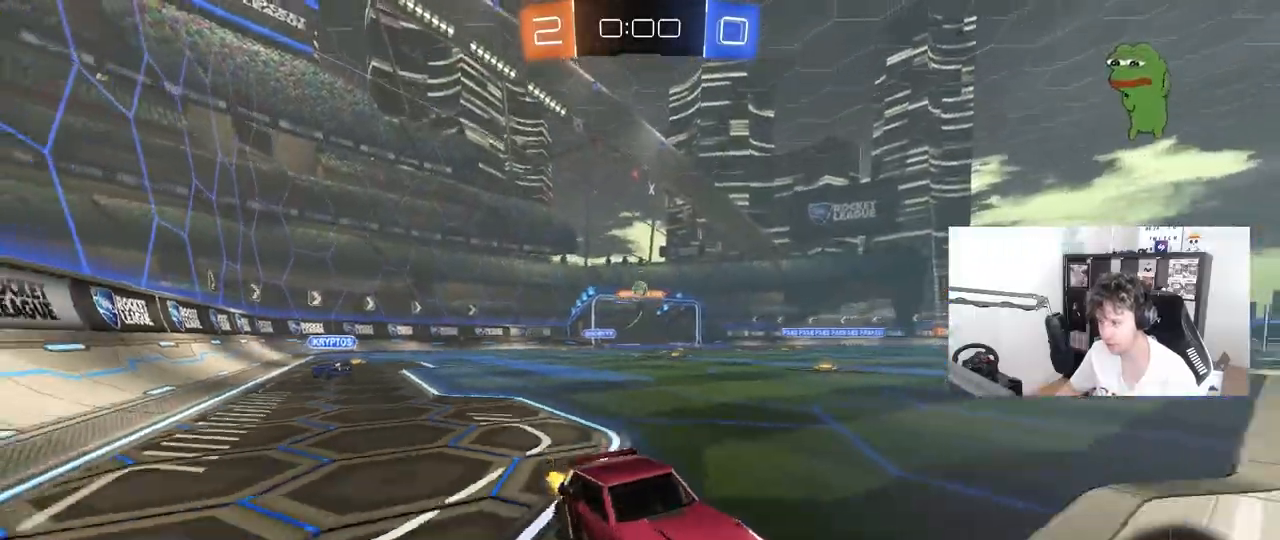
{"keys": ["w"], "mouse": ["left", "right"], "mouse_move": "still", "events": [[500, "mouse_left", "down"], [500, "mouse_right", "down"]]}
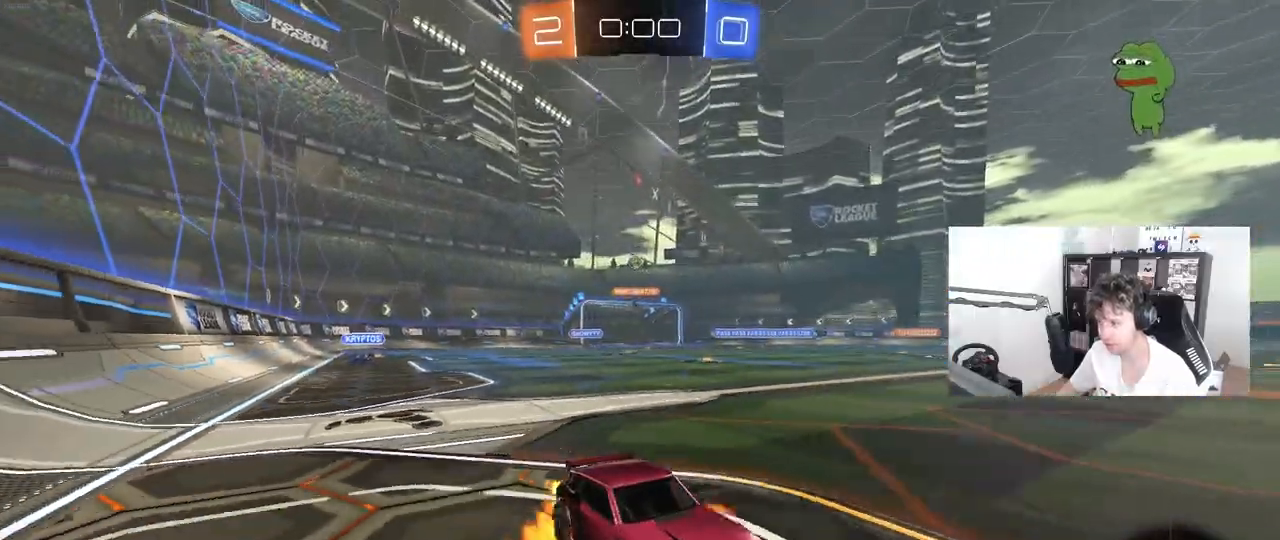
{"keys": [], "mouse": [], "mouse_move": "still", "events": [[100, "mouse_right", "up"], [150, "mouse_right", "down"], [283, "space", "down"], [333, "mouse_left", "up"], [333, "mouse_right", "up"], [483, "space", "up"], [483, "w", "up"]]}
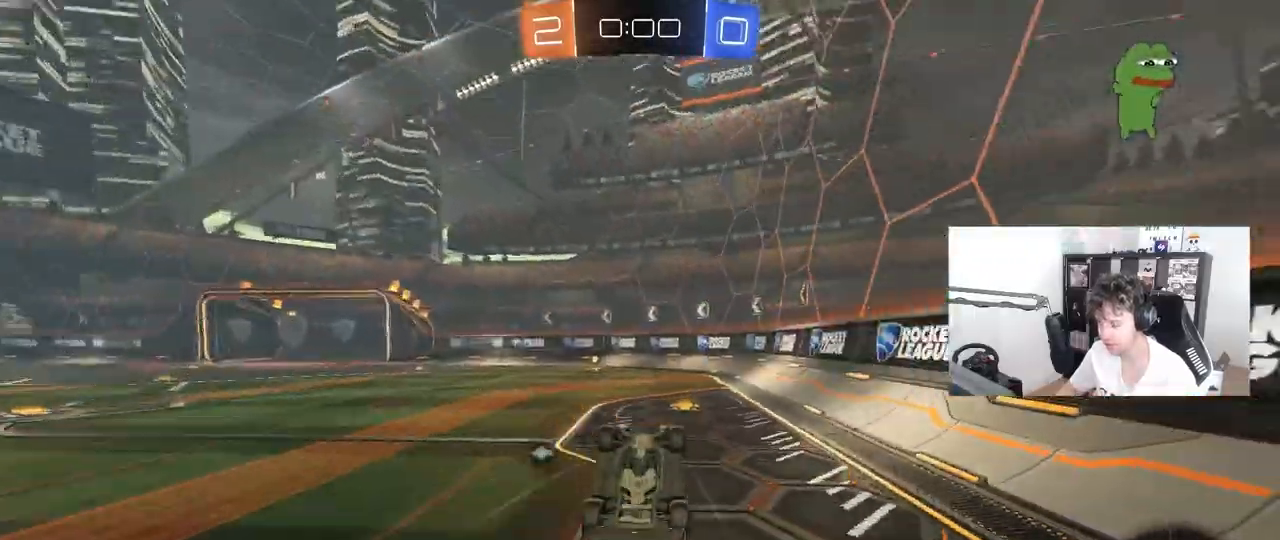
{"keys": ["space"], "mouse": [], "mouse_move": "still", "events": [[250, "shift", "down"], [300, "a", "down"], [300, "shift", "up"], [400, "space", "down"], [450, "a", "up"]]}
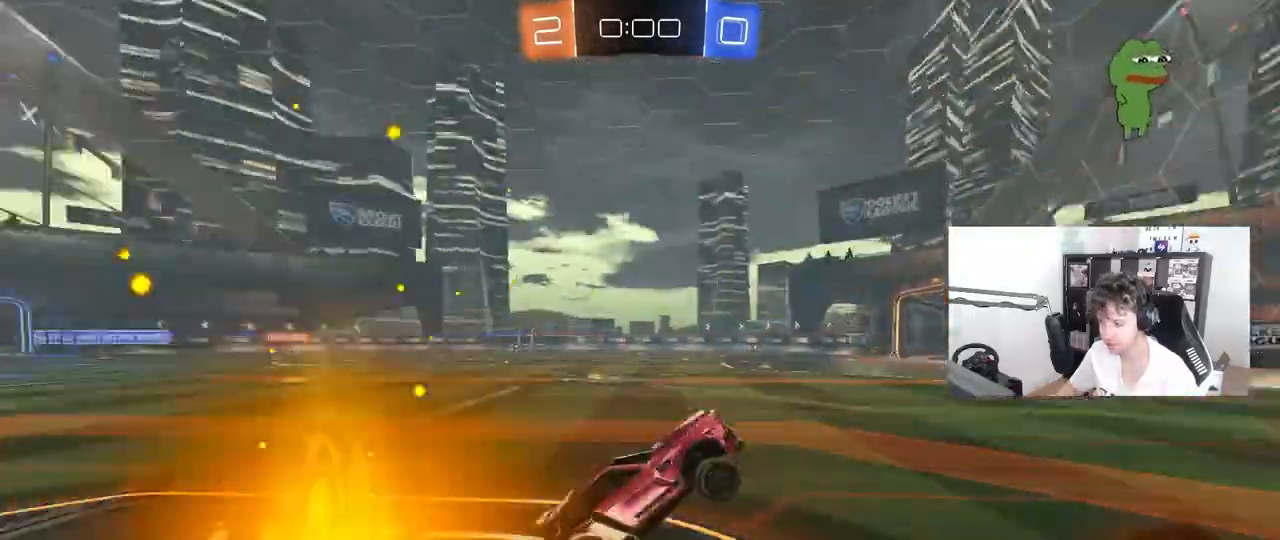
{"keys": ["a", "w"], "mouse": ["left"], "mouse_move": "still", "events": [[83, "space", "up"], [183, "mouse_left", "down"], [233, "w", "down"], [267, "a", "down"], [317, "shift", "down"], [417, "shift", "up"]]}
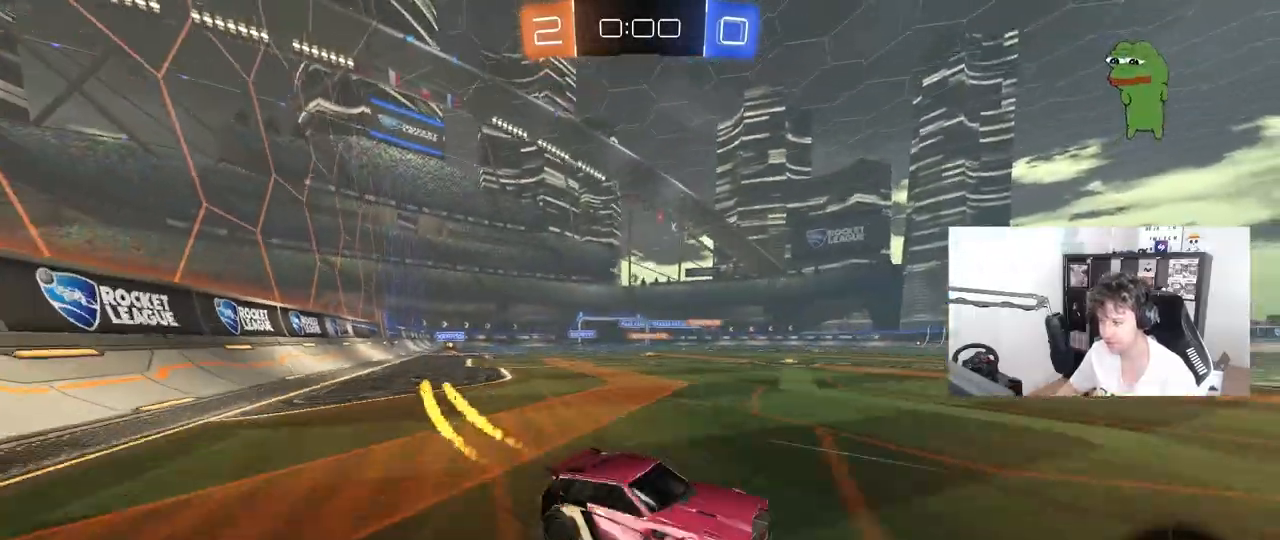
{"keys": ["a", "w"], "mouse": ["left"], "mouse_move": "still", "events": []}
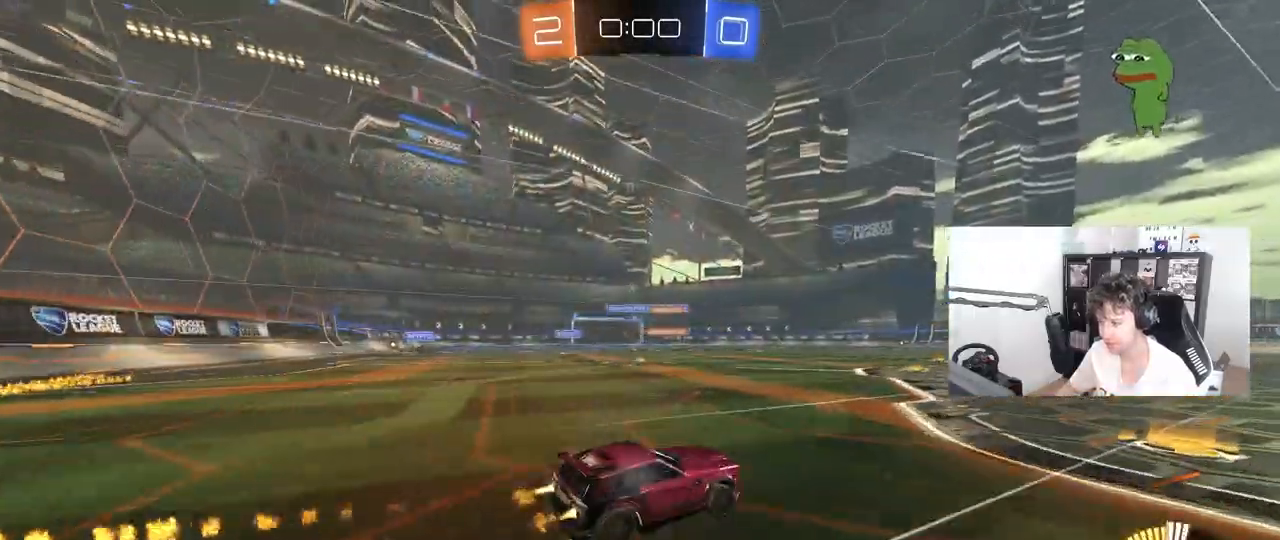
{"keys": ["w"], "mouse": [], "mouse_move": "still", "events": [[167, "mouse_left", "up"], [350, "a", "up"]]}
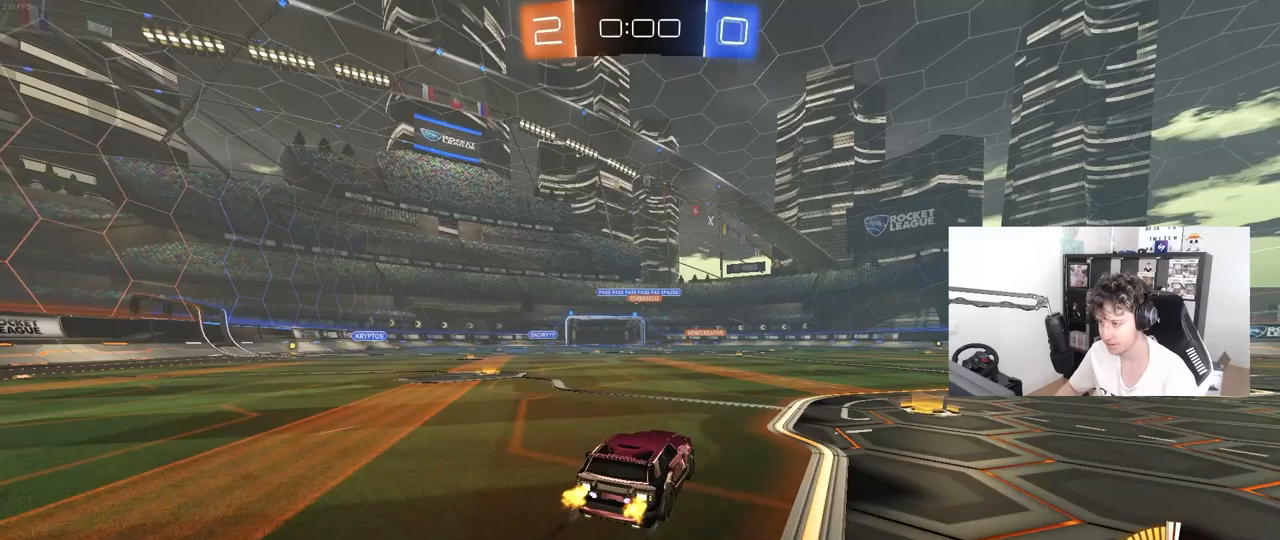
{"keys": ["w"], "mouse": [], "mouse_move": "still", "events": [[33, "a", "down"], [183, "a", "up"]]}
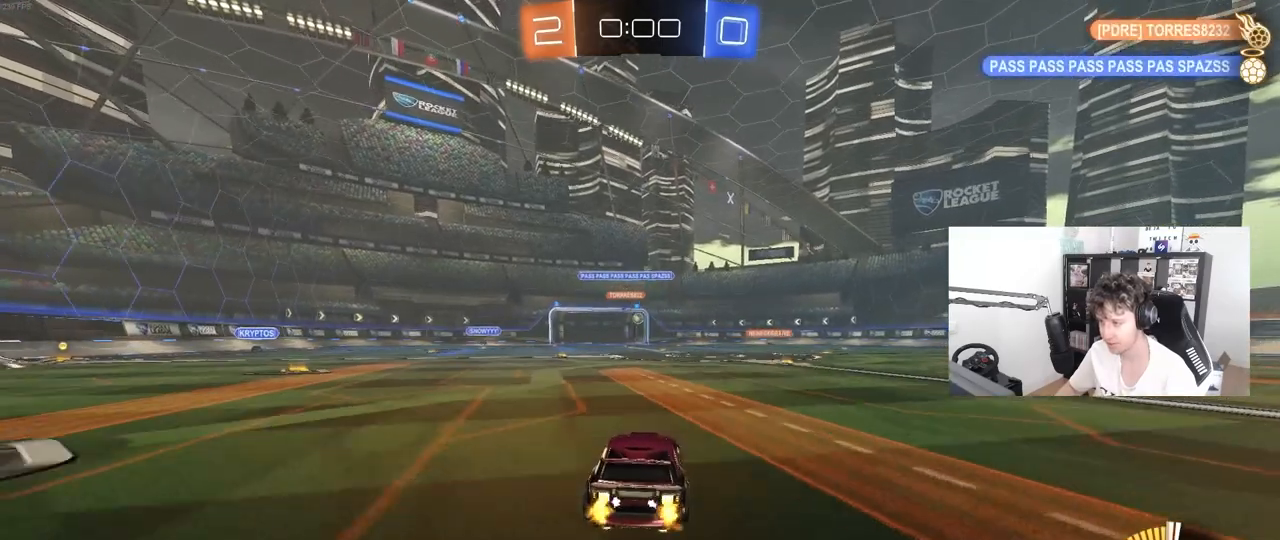
{"keys": [], "mouse": [], "mouse_move": "still", "events": [[467, "w", "up"]]}
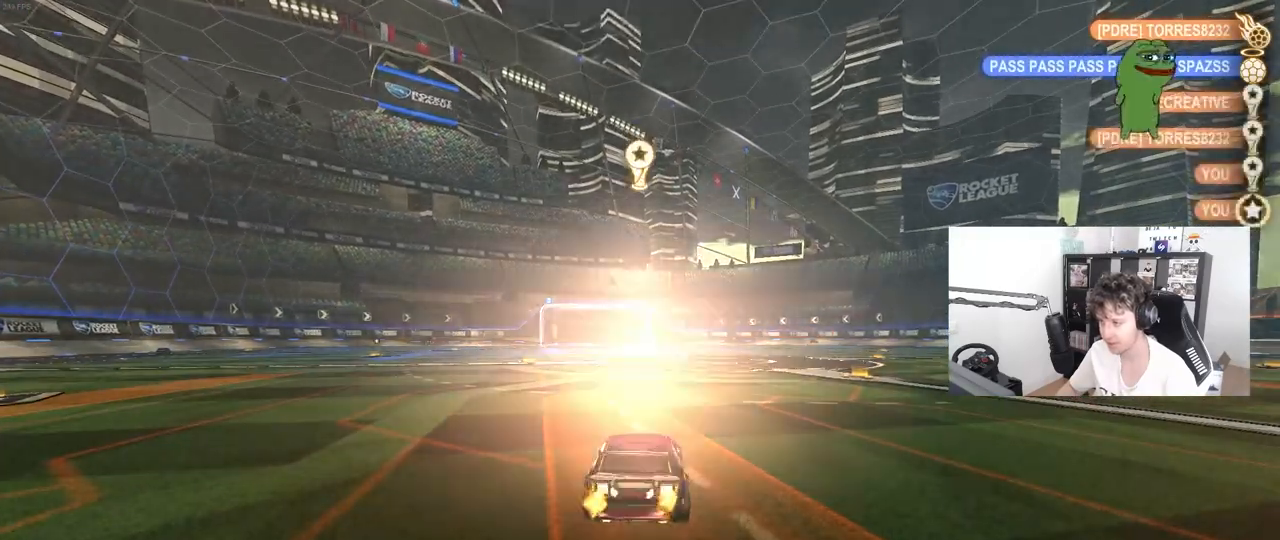
{"keys": ["1"], "mouse": [], "mouse_move": "still", "events": [[350, "1", "down"], [450, "1", "up"], [500, "1", "down"]]}
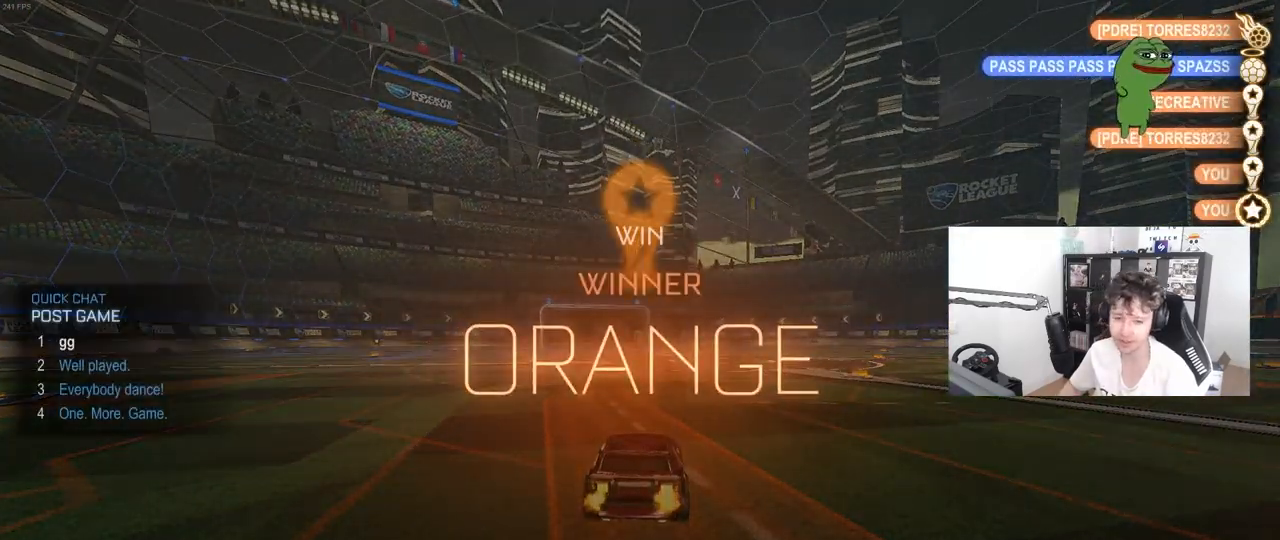
{"keys": [], "mouse": [], "mouse_move": "still", "events": [[83, "1", "up"]]}